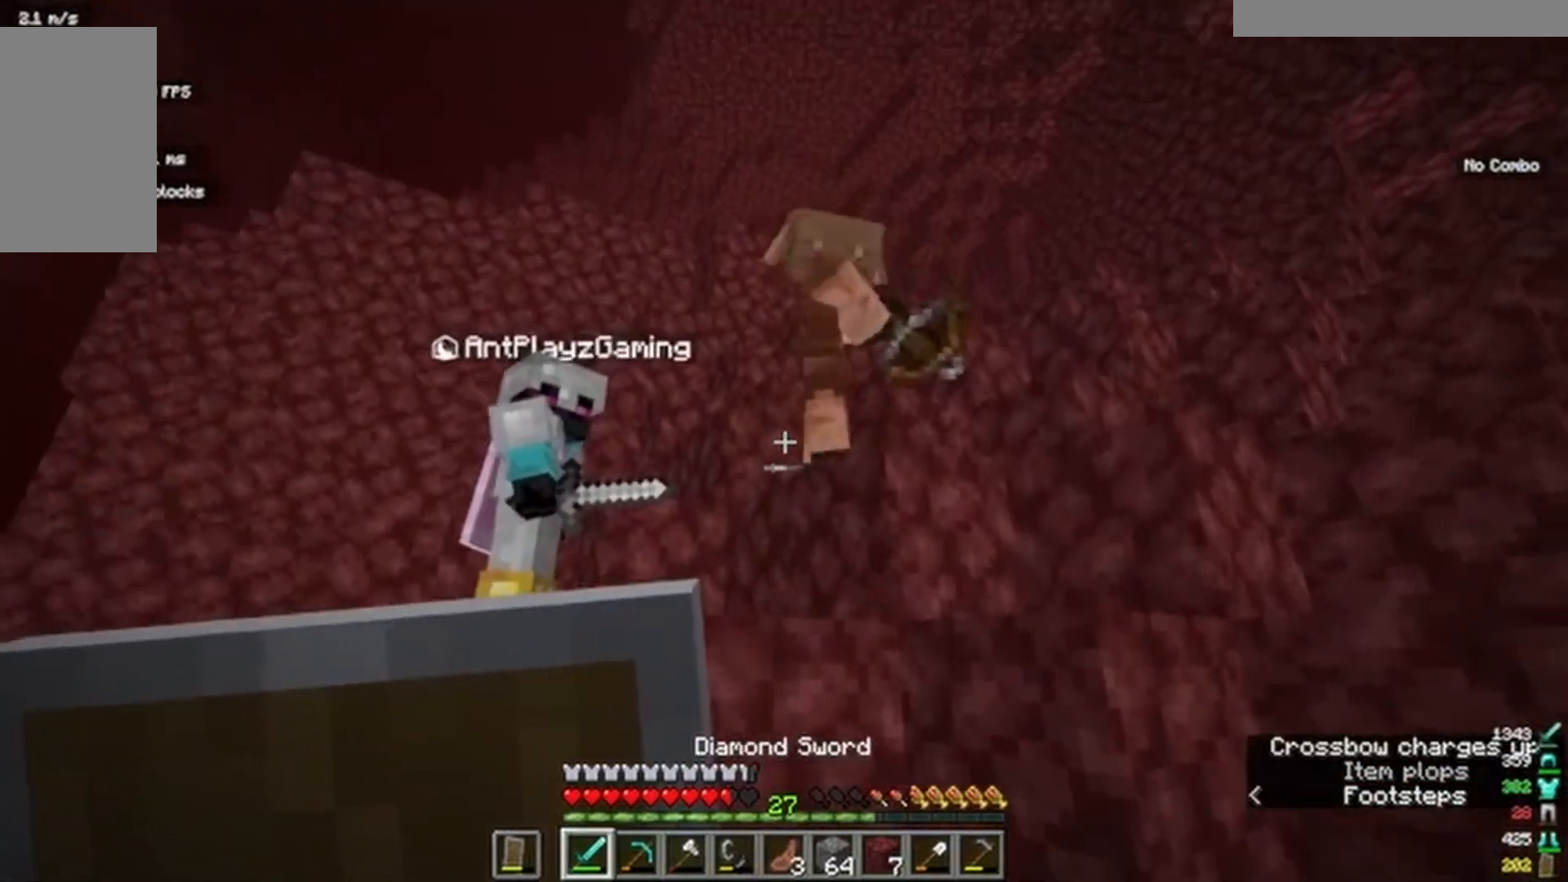
Gameplay with keyboard and mouse; each line is a JSON object with the keys and mouse buttons held at the frame after it. "events" lists presses ("down") and releases ("up") of "a", "d", "s", "w", "mouse_left" and "mouse_right" between this image and that frame as [ms after this image, input, new state], when the widget could be followed in between. "mouse_left", "mouse_right" = the "left", "right" buttons of the "mouse" list. No other keys are recorded. Fast repeated clicks can show as one long hold. Mouse movement is not recorded.
{"keys": ["a", "w"], "mouse": []}
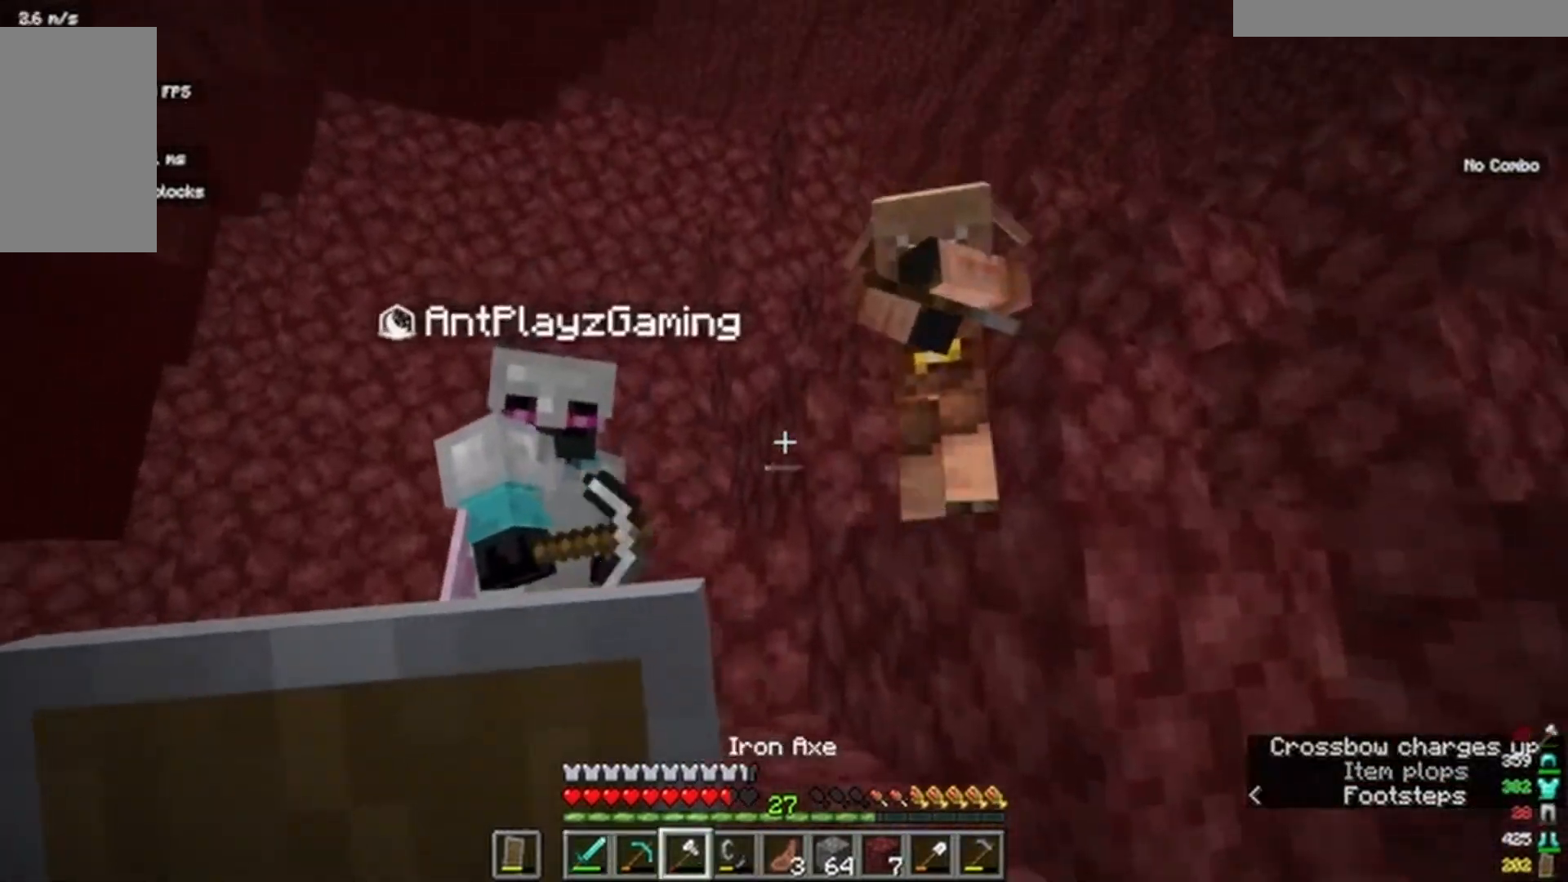
{"keys": [], "mouse": [], "events": [[383, "a", "up"], [383, "w", "up"]]}
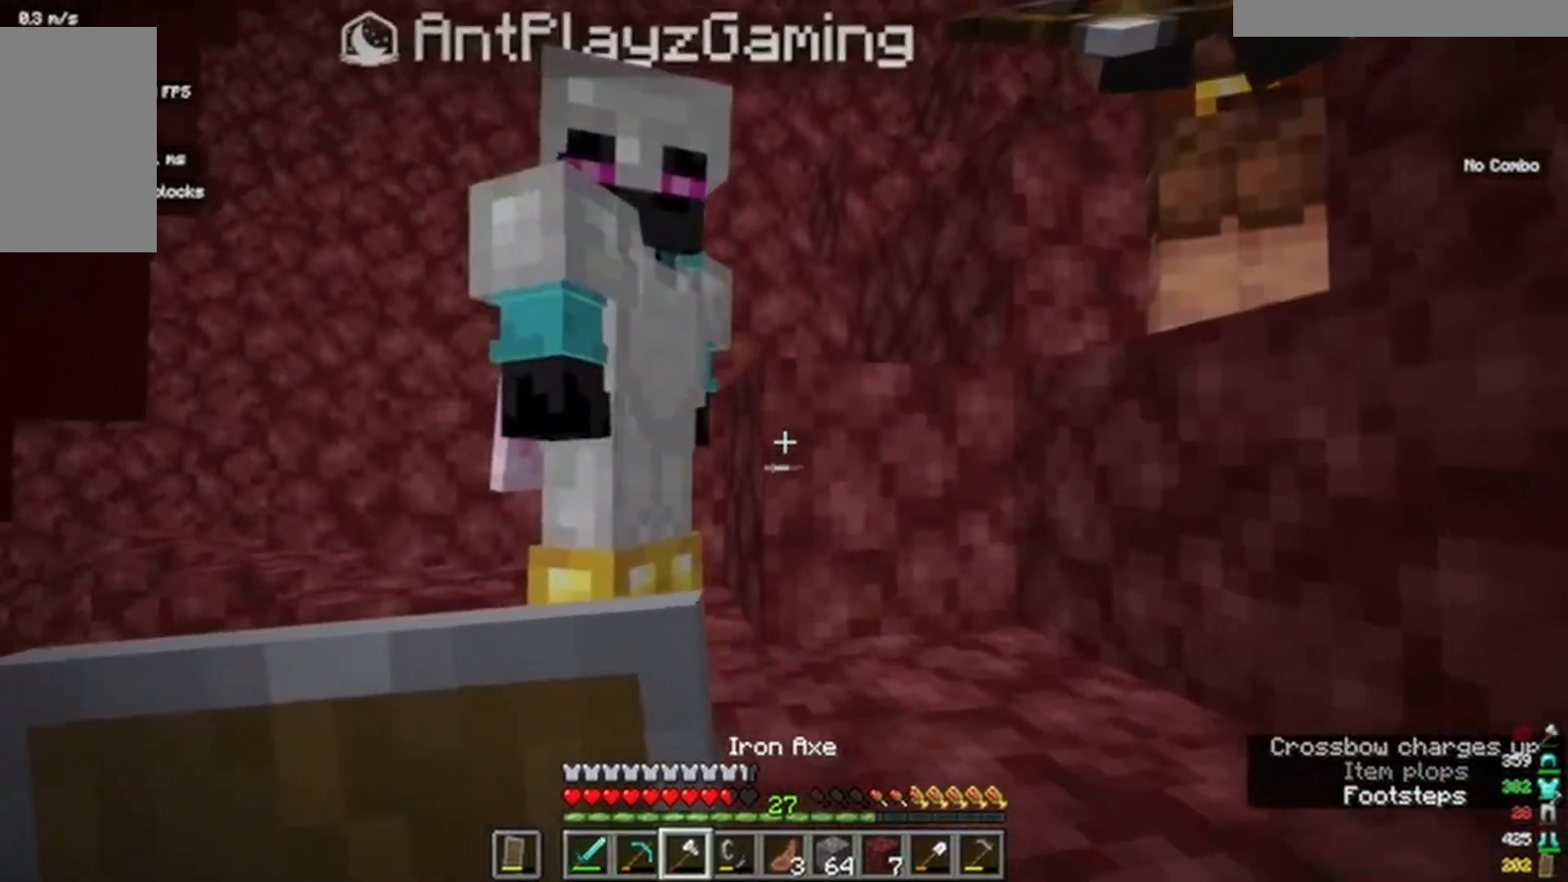
{"keys": [], "mouse": [], "events": []}
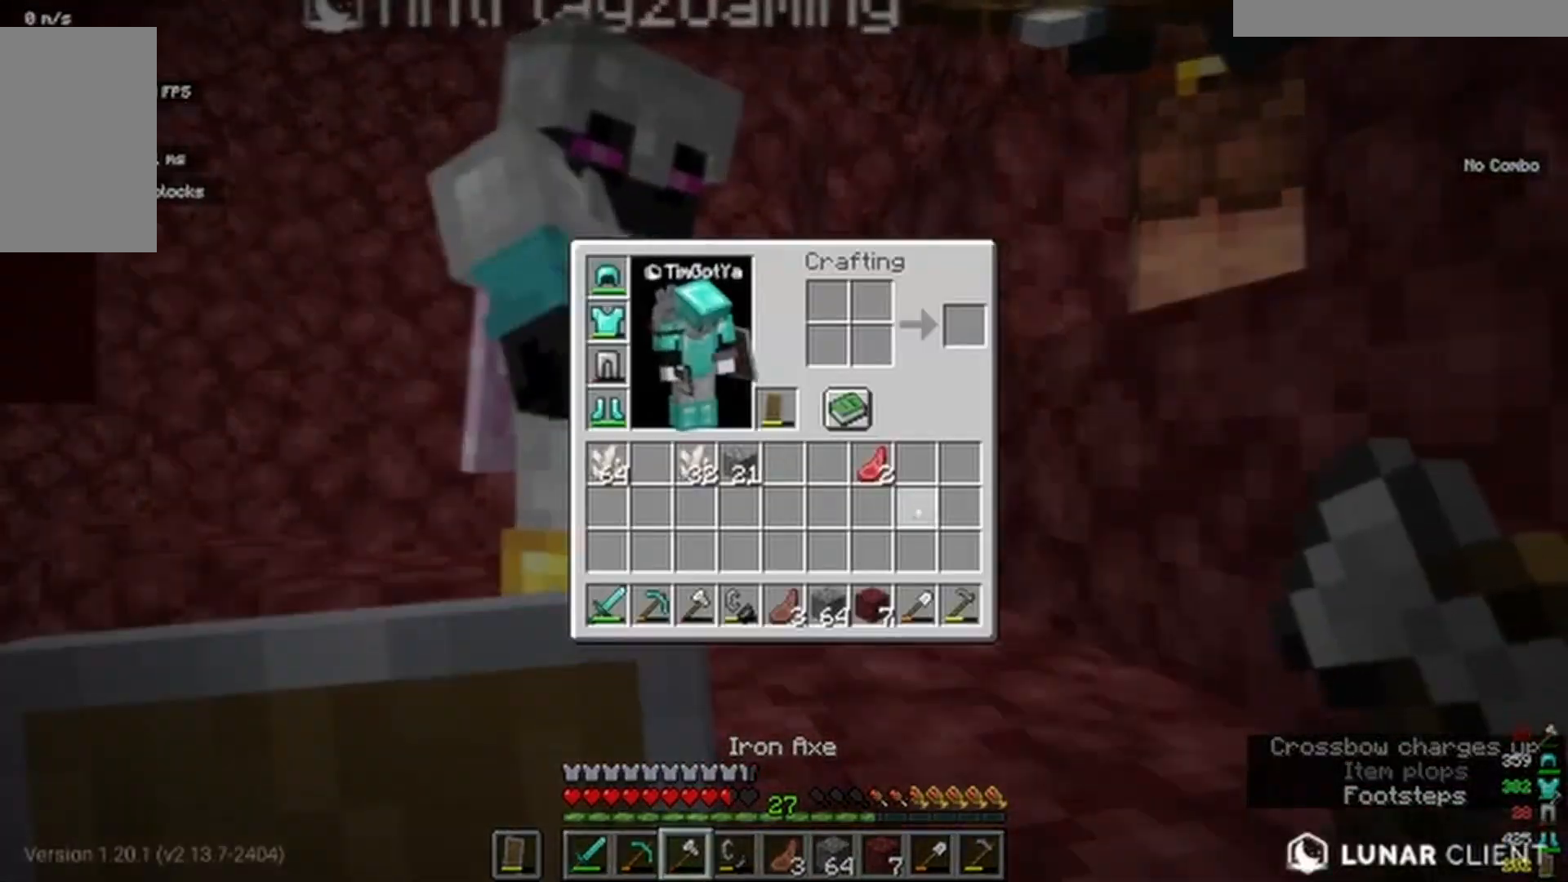
{"keys": [], "mouse": [], "events": []}